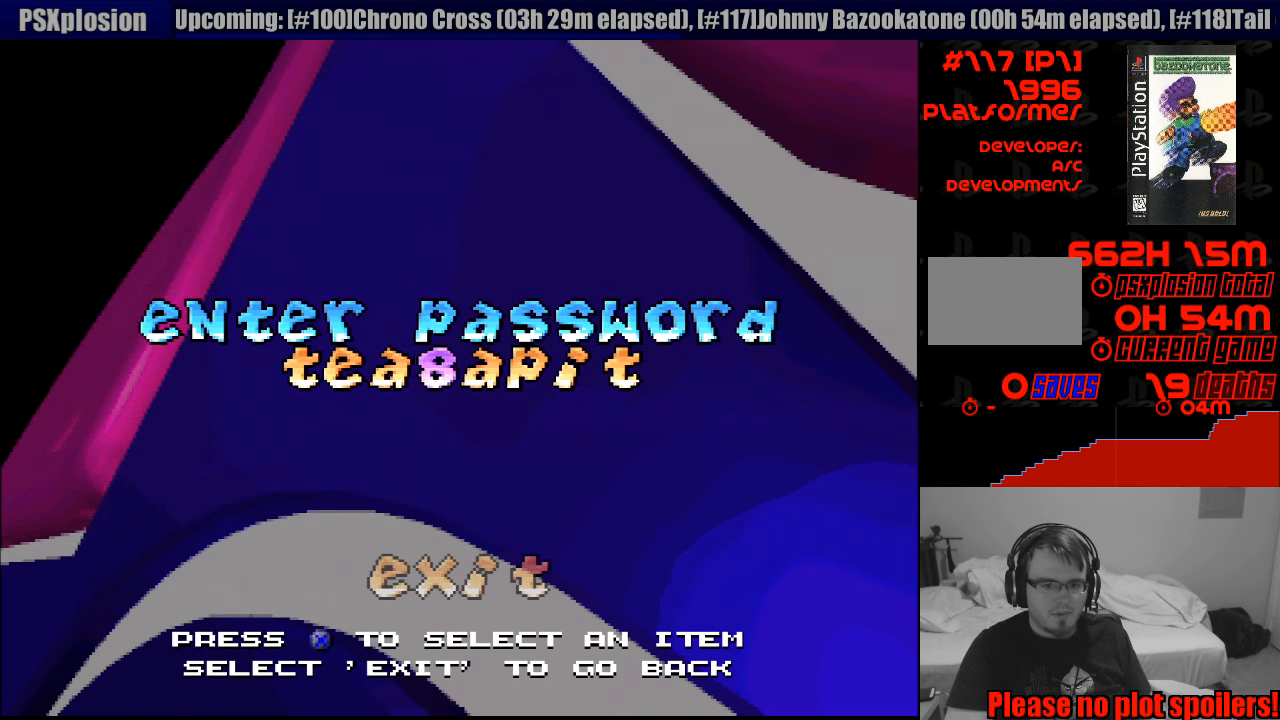
Gameplay with a controller (PlayStation layout); each line is a JSON object with the inputs held at the frame after it. "events" lists button and stick changes between this image and that frame as [ms after this image, input, new state], when the widget could be followed in between. Not read: L3 R3.
{"buttons": [], "events": [[50, "DPAD_LEFT", "up"], [100, "DPAD_LEFT", "down"], [133, "DPAD_LEFT", "up"], [183, "DPAD_LEFT", "down"], [233, "DPAD_LEFT", "up"], [283, "DPAD_LEFT", "down"], [317, "DPAD_LEFT", "up"], [383, "DPAD_LEFT", "down"], [417, "DPAD_LEFT", "up"], [467, "DPAD_LEFT", "down"], [500, "DPAD_LEFT", "up"]]}
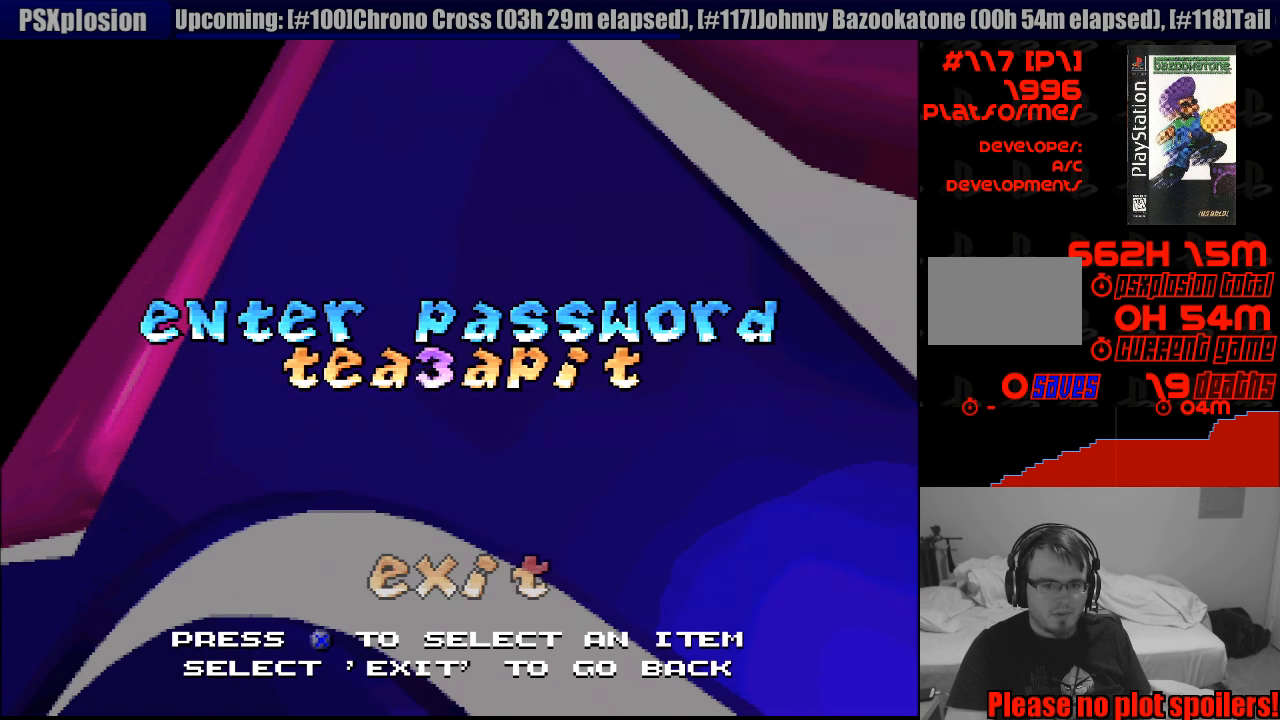
{"buttons": [], "events": [[67, "DPAD_LEFT", "down"], [100, "DPAD_LEFT", "up"], [183, "DPAD_LEFT", "down"], [200, "DPAD_LEFT", "up"], [350, "DPAD_LEFT", "down"], [383, "DPAD_LEFT", "up"], [450, "DPAD_LEFT", "down"], [500, "DPAD_LEFT", "up"]]}
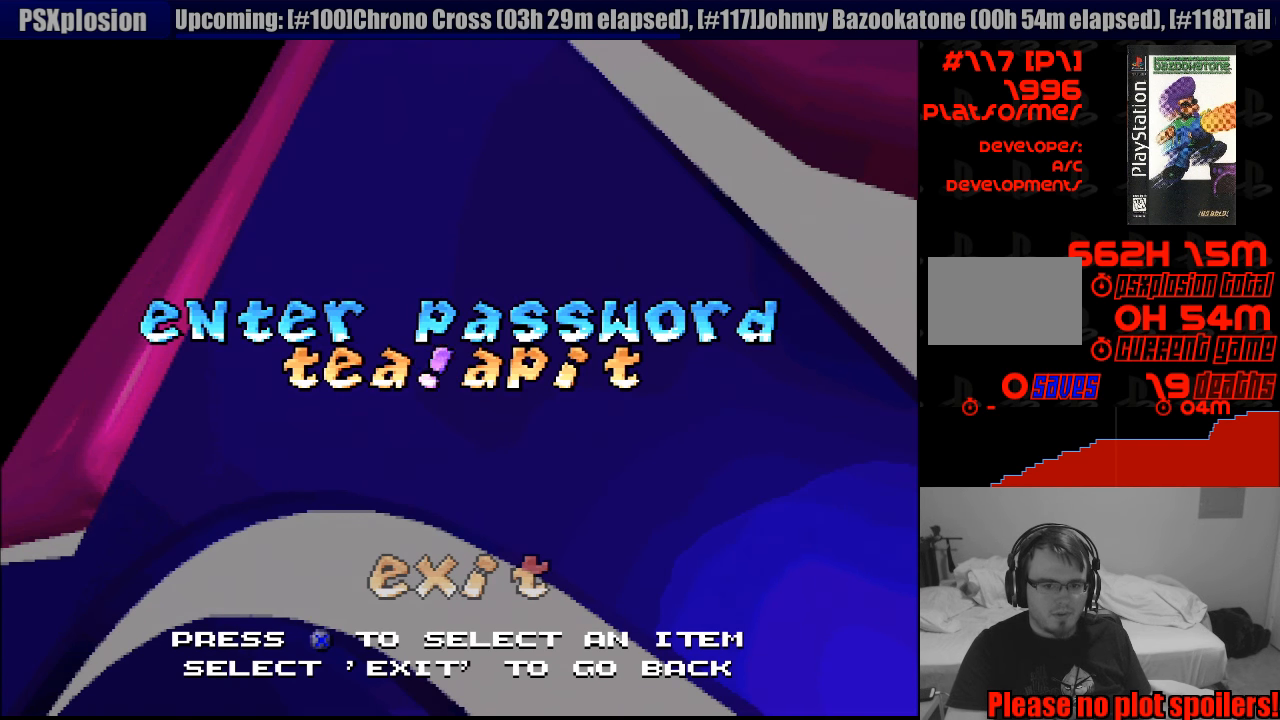
{"buttons": ["DPAD_LEFT"], "events": [[50, "DPAD_LEFT", "down"], [100, "DPAD_LEFT", "up"], [150, "DPAD_LEFT", "down"], [200, "DPAD_LEFT", "up"], [250, "DPAD_LEFT", "down"], [283, "DPAD_LEFT", "up"], [383, "DPAD_LEFT", "down"]]}
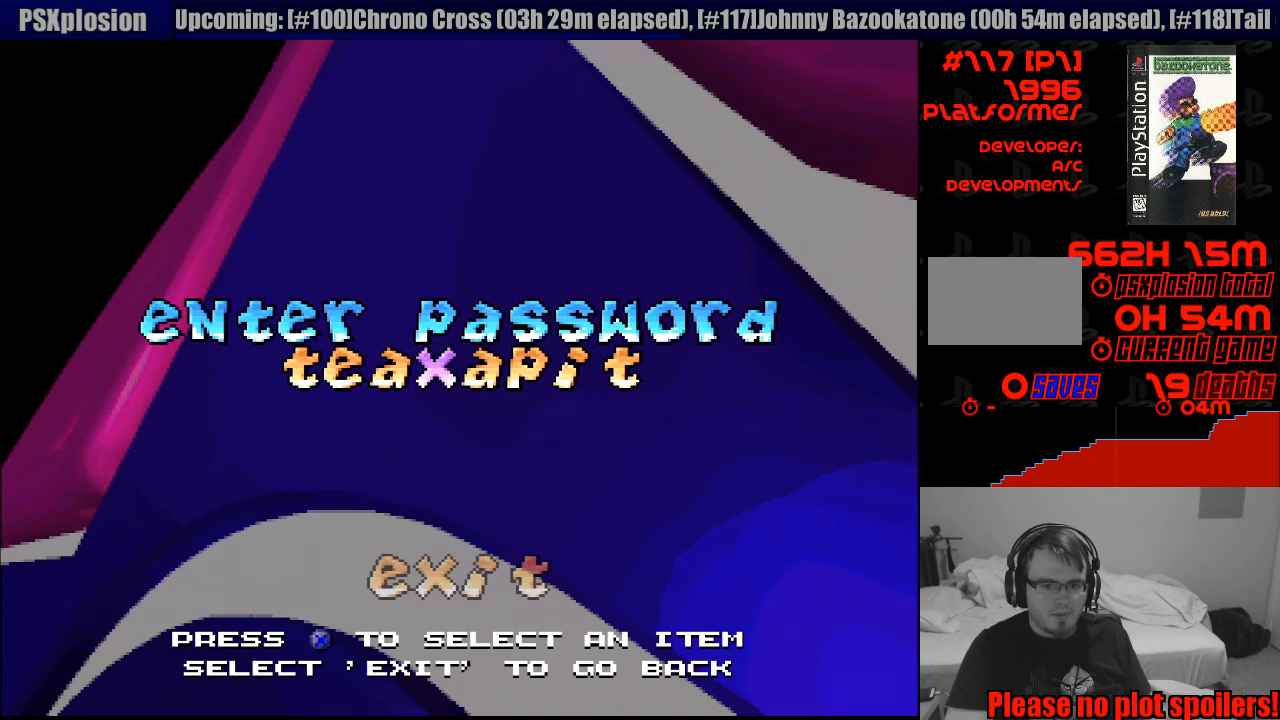
{"buttons": [], "events": [[17, "DPAD_LEFT", "up"], [33, "DPAD_LEFT", "down"], [83, "DPAD_LEFT", "up"], [133, "DPAD_LEFT", "down"], [167, "DPAD_LEFT", "up"], [250, "DPAD_LEFT", "down"], [267, "DPAD_LEFT", "up"], [317, "DPAD_LEFT", "down"], [367, "DPAD_LEFT", "up"], [450, "DPAD_LEFT", "down"], [467, "DPAD_LEFT", "up"]]}
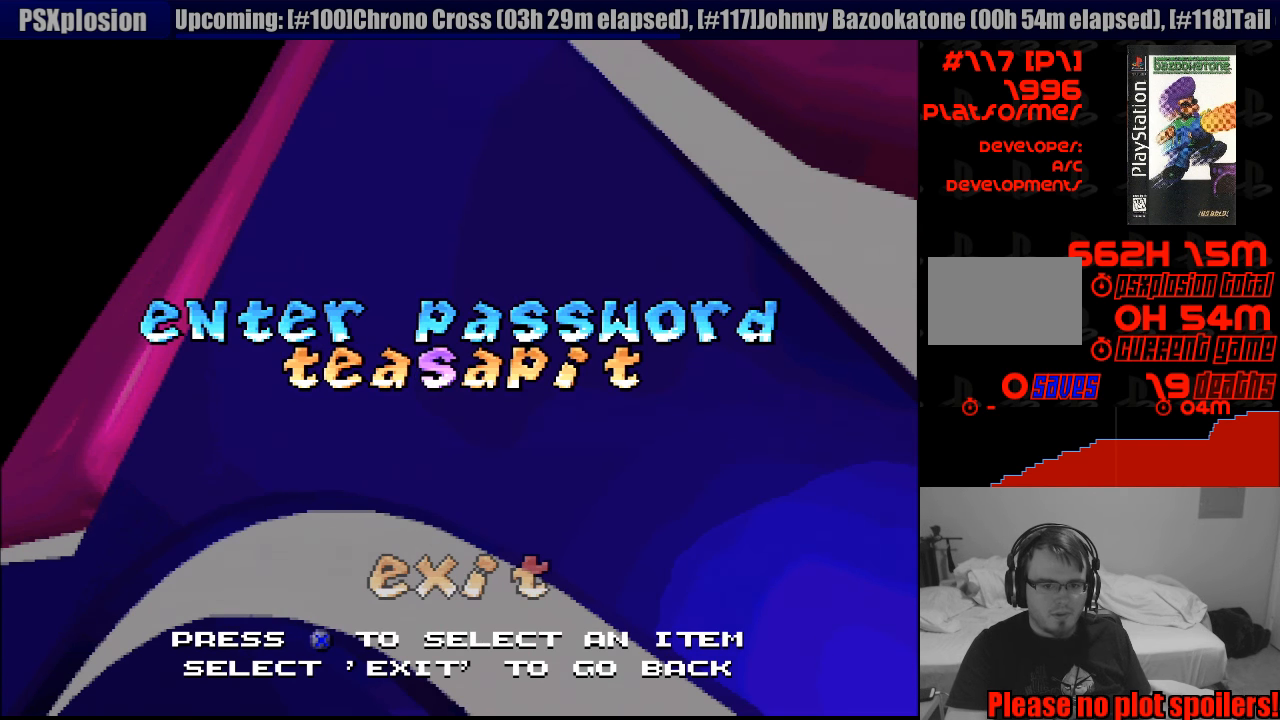
{"buttons": [], "events": []}
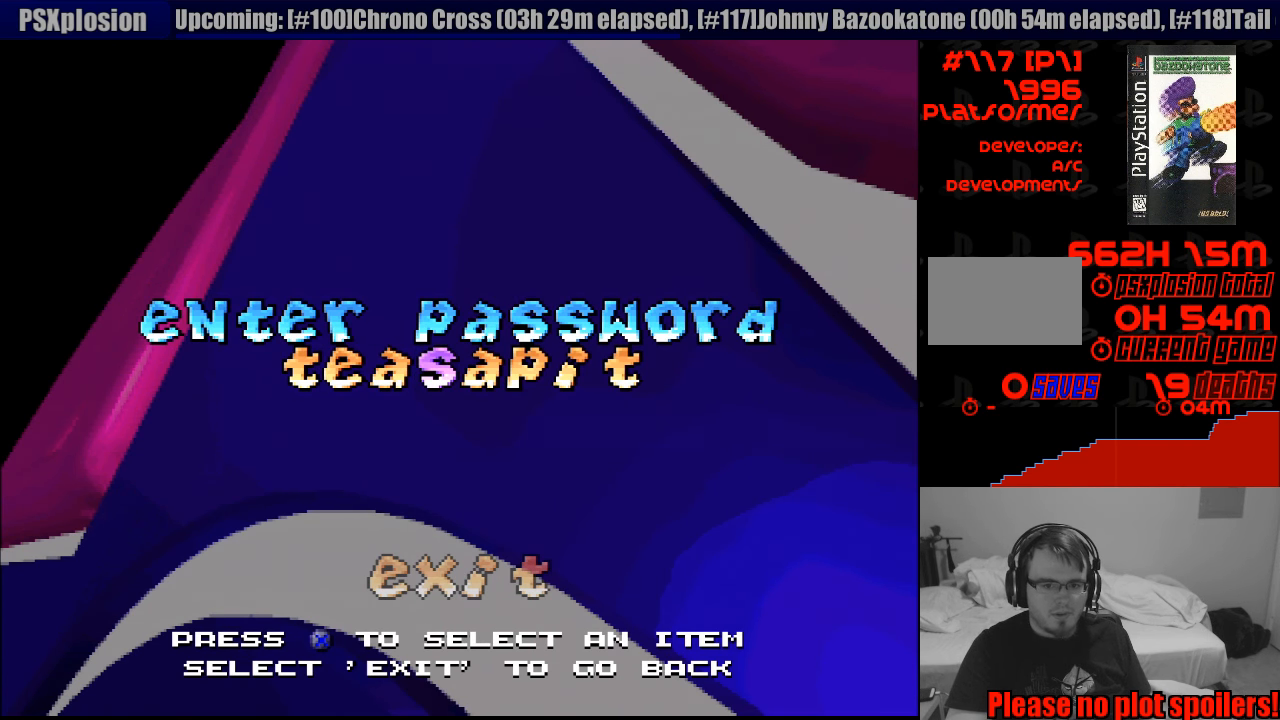
{"buttons": [], "events": [[17, "CROSS", "down"], [133, "CROSS", "up"]]}
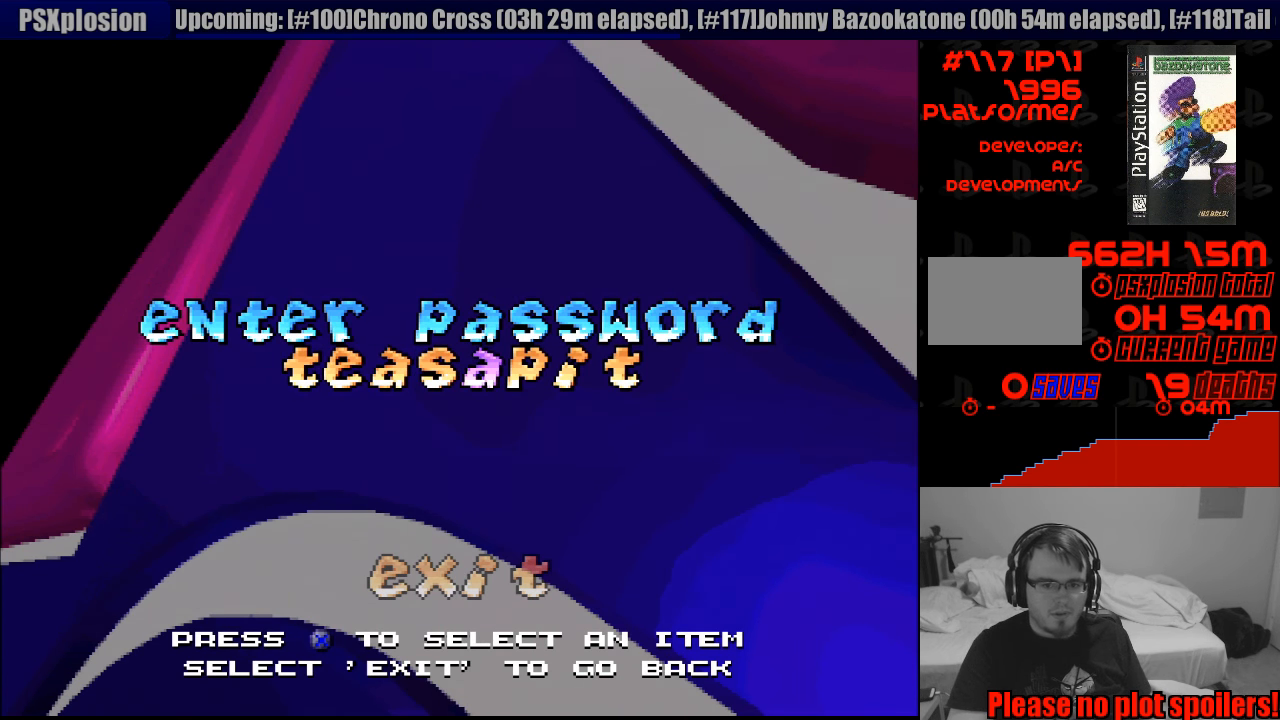
{"buttons": [], "events": [[83, "DPAD_RIGHT", "down"], [200, "DPAD_RIGHT", "up"], [233, "DPAD_RIGHT", "down"], [283, "DPAD_RIGHT", "up"], [350, "DPAD_RIGHT", "down"], [383, "DPAD_RIGHT", "up"], [450, "DPAD_RIGHT", "down"], [500, "DPAD_RIGHT", "up"]]}
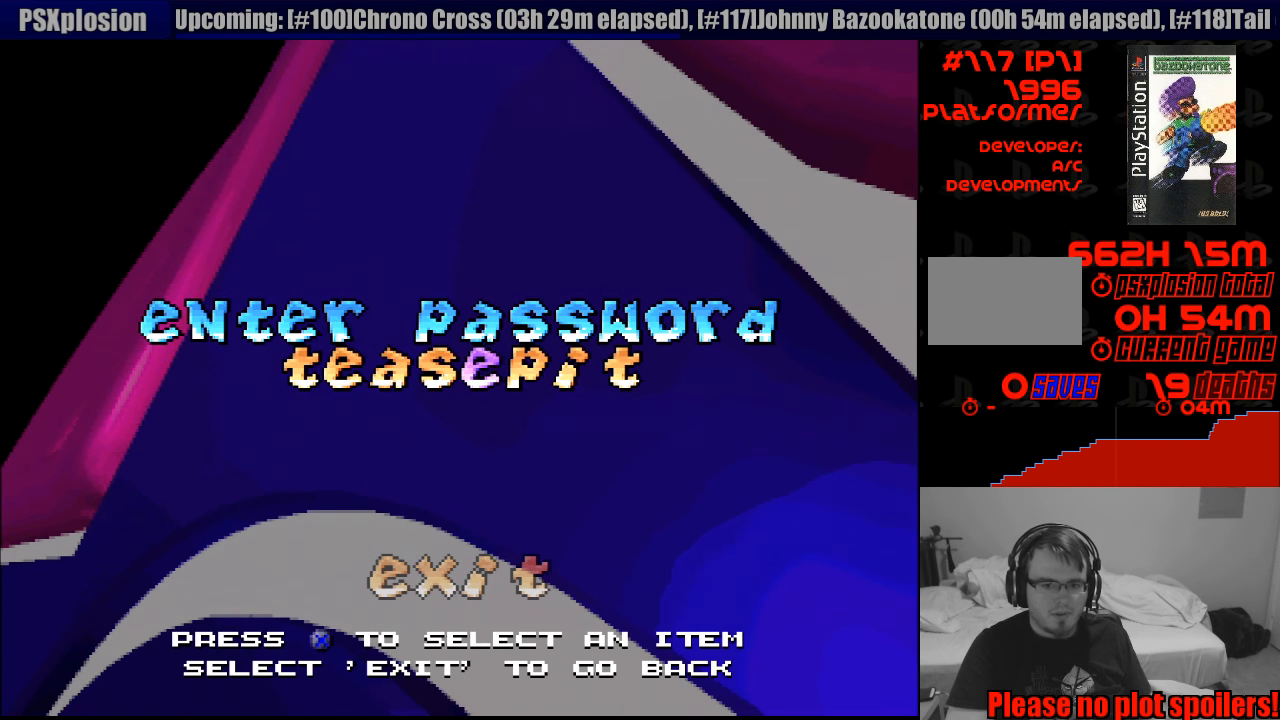
{"buttons": [], "events": [[33, "DPAD_RIGHT", "down"], [50, "DPAD_RIGHT", "up"], [83, "DPAD_RIGHT", "down"], [133, "DPAD_RIGHT", "up"], [199, "DPAD_RIGHT", "down"], [233, "DPAD_RIGHT", "up"], [283, "DPAD_RIGHT", "down"], [333, "DPAD_RIGHT", "up"], [383, "DPAD_RIGHT", "down"], [416, "DPAD_RIGHT", "up"], [466, "DPAD_RIGHT", "down"], [516, "DPAD_RIGHT", "up"]]}
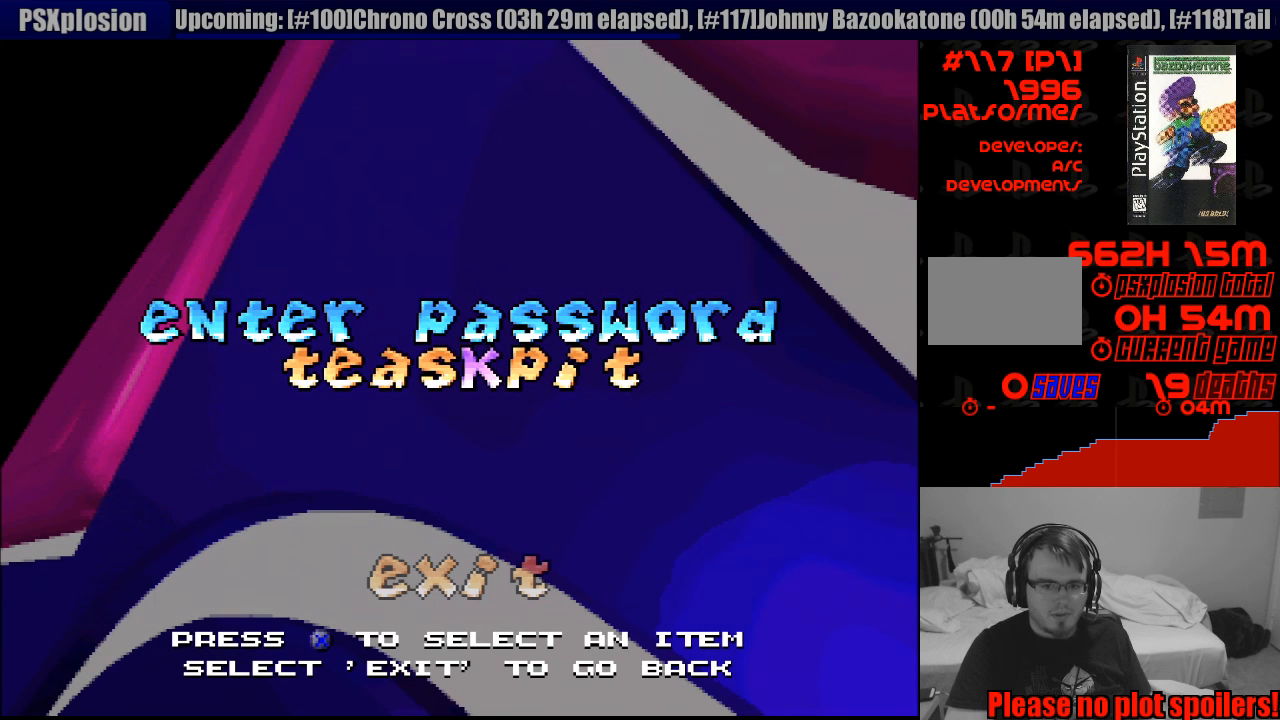
{"buttons": [], "events": [[50, "DPAD_RIGHT", "down"], [100, "DPAD_RIGHT", "up"], [150, "DPAD_RIGHT", "down"], [217, "DPAD_RIGHT", "up"], [267, "DPAD_RIGHT", "down"], [300, "DPAD_RIGHT", "up"]]}
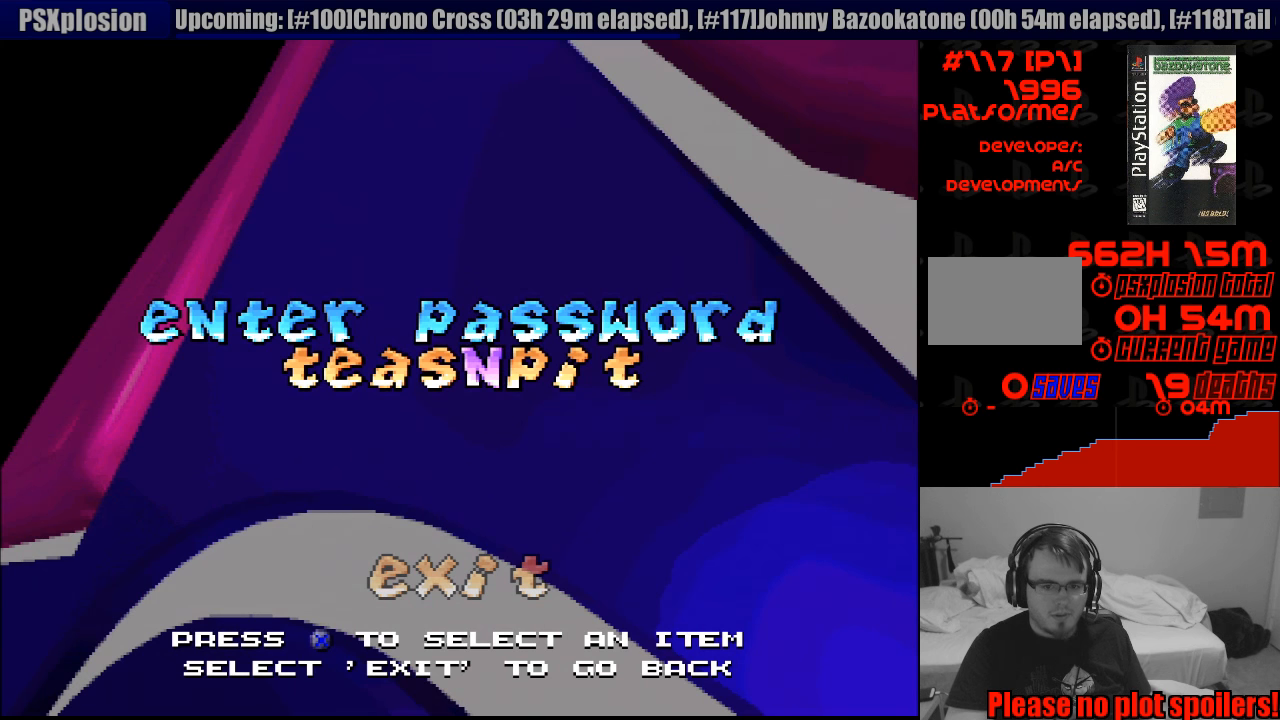
{"buttons": ["DPAD_RIGHT"], "events": [[183, "DPAD_RIGHT", "down"], [267, "DPAD_RIGHT", "up"], [417, "DPAD_RIGHT", "down"]]}
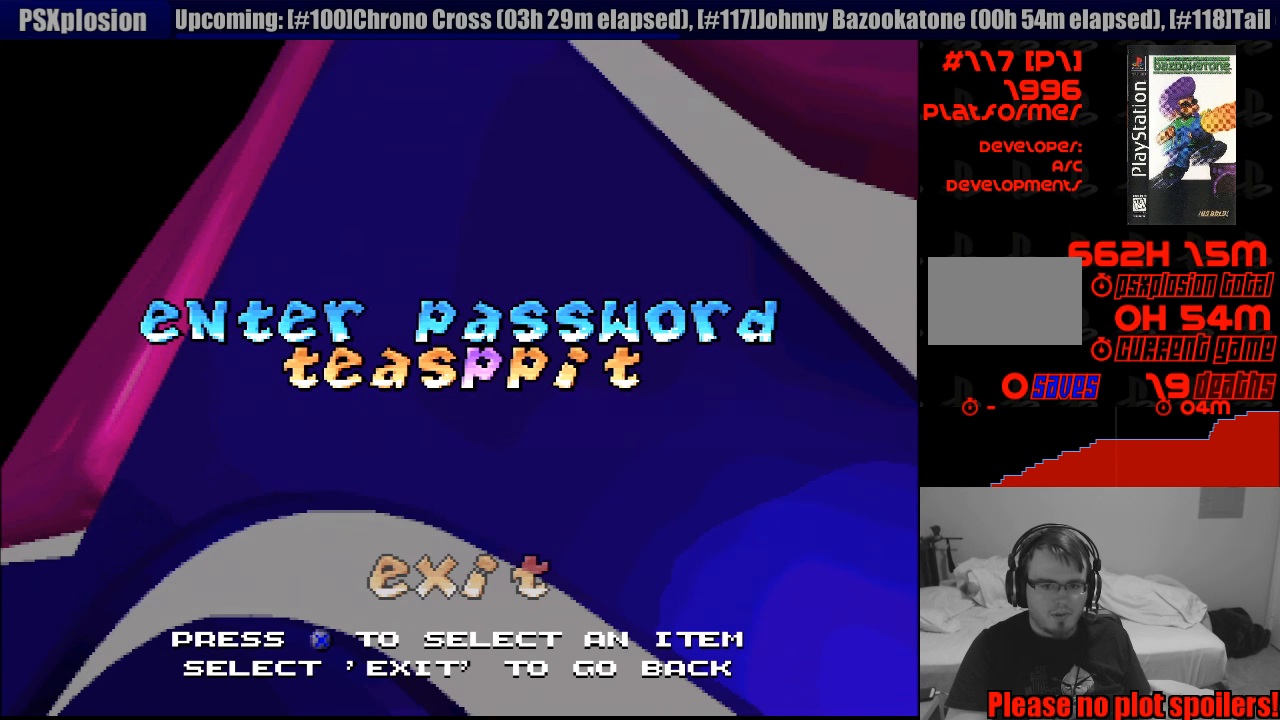
{"buttons": [], "events": [[17, "DPAD_RIGHT", "up"], [167, "CROSS", "down"], [267, "CROSS", "up"]]}
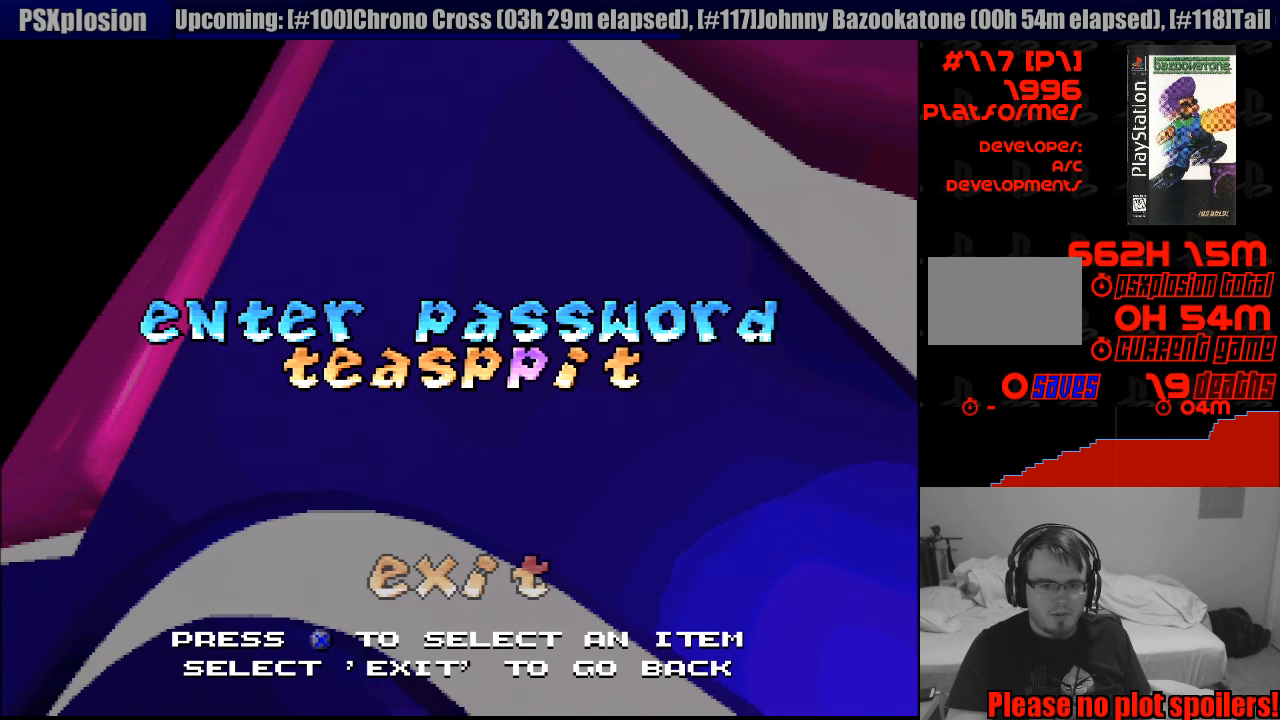
{"buttons": [], "events": [[450, "DPAD_LEFT", "down"], [500, "DPAD_LEFT", "up"]]}
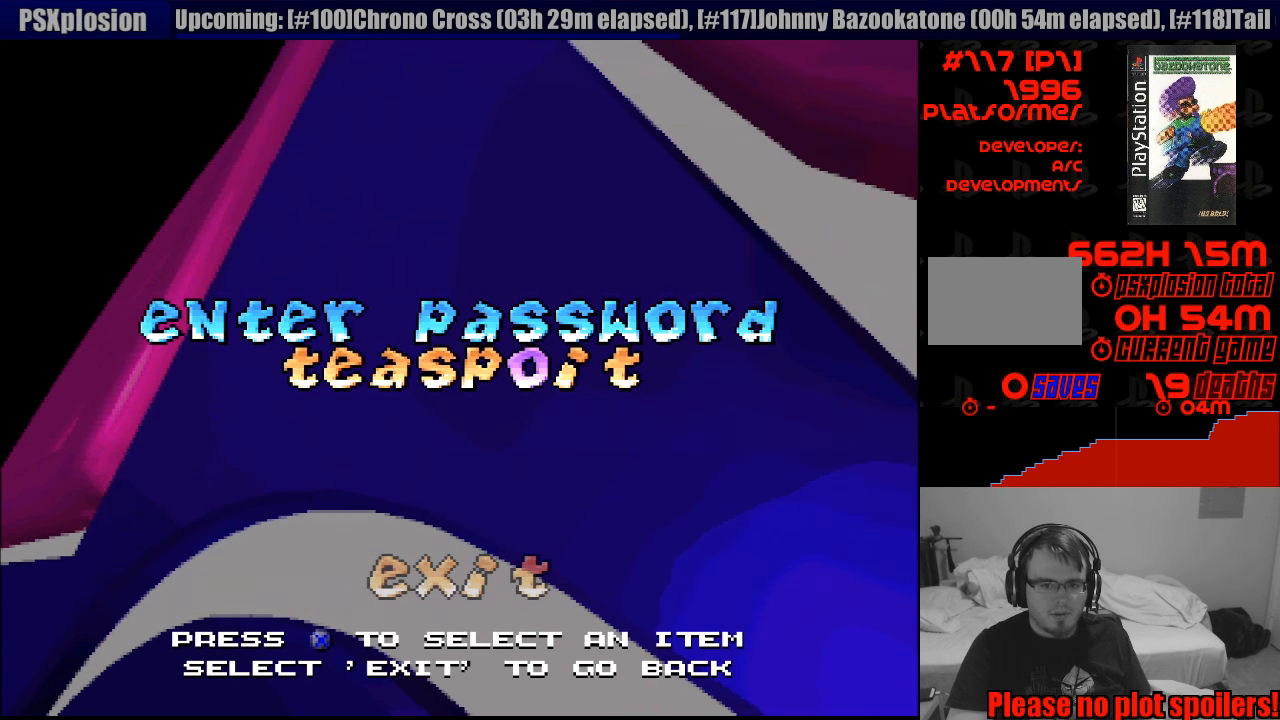
{"buttons": [], "events": [[317, "CROSS", "down"], [450, "CROSS", "up"]]}
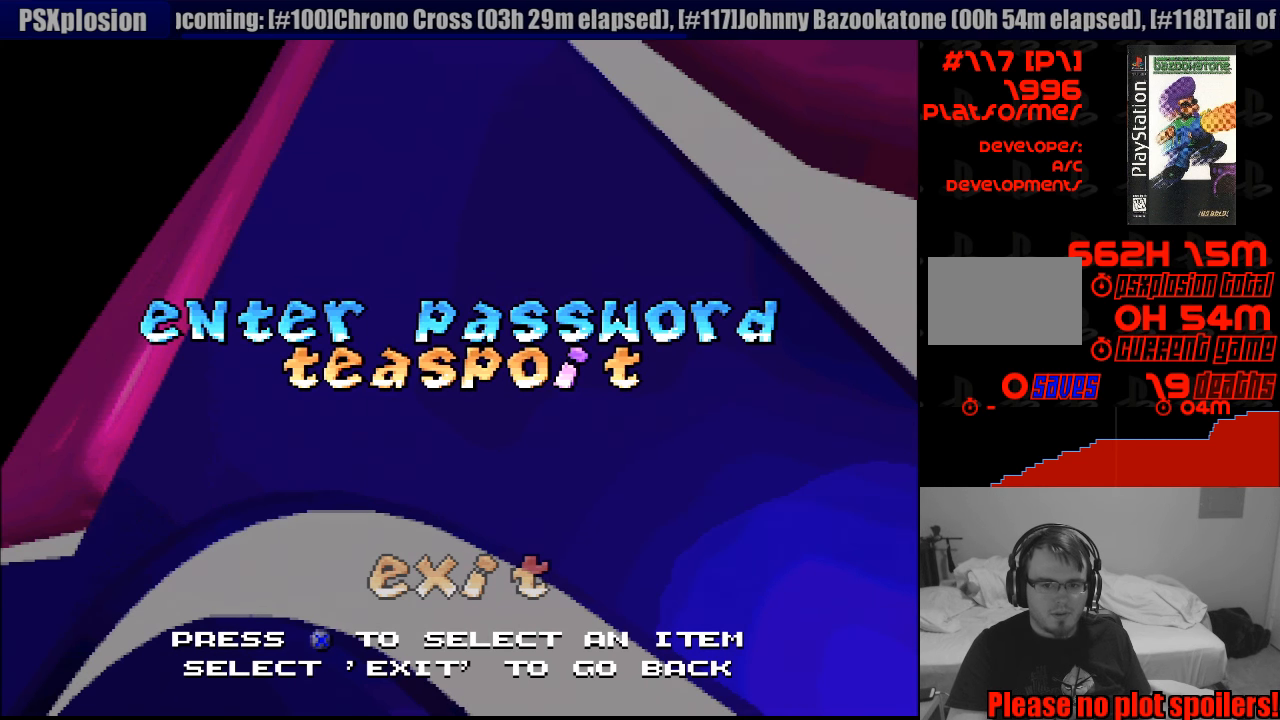
{"buttons": [], "events": [[383, "DPAD_RIGHT", "down"], [450, "DPAD_RIGHT", "up"]]}
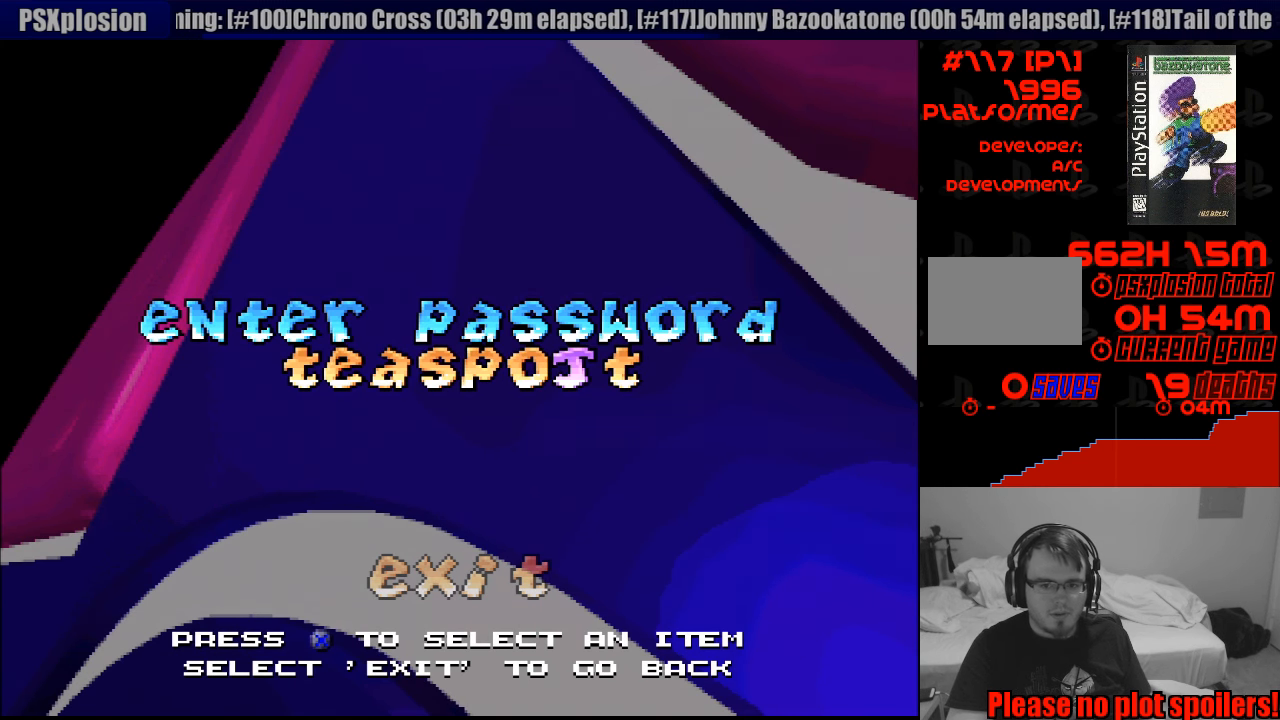
{"buttons": [], "events": [[100, "DPAD_RIGHT", "down"], [133, "DPAD_RIGHT", "up"], [217, "DPAD_RIGHT", "down"], [317, "DPAD_RIGHT", "up"], [367, "DPAD_RIGHT", "down"], [450, "DPAD_RIGHT", "up"]]}
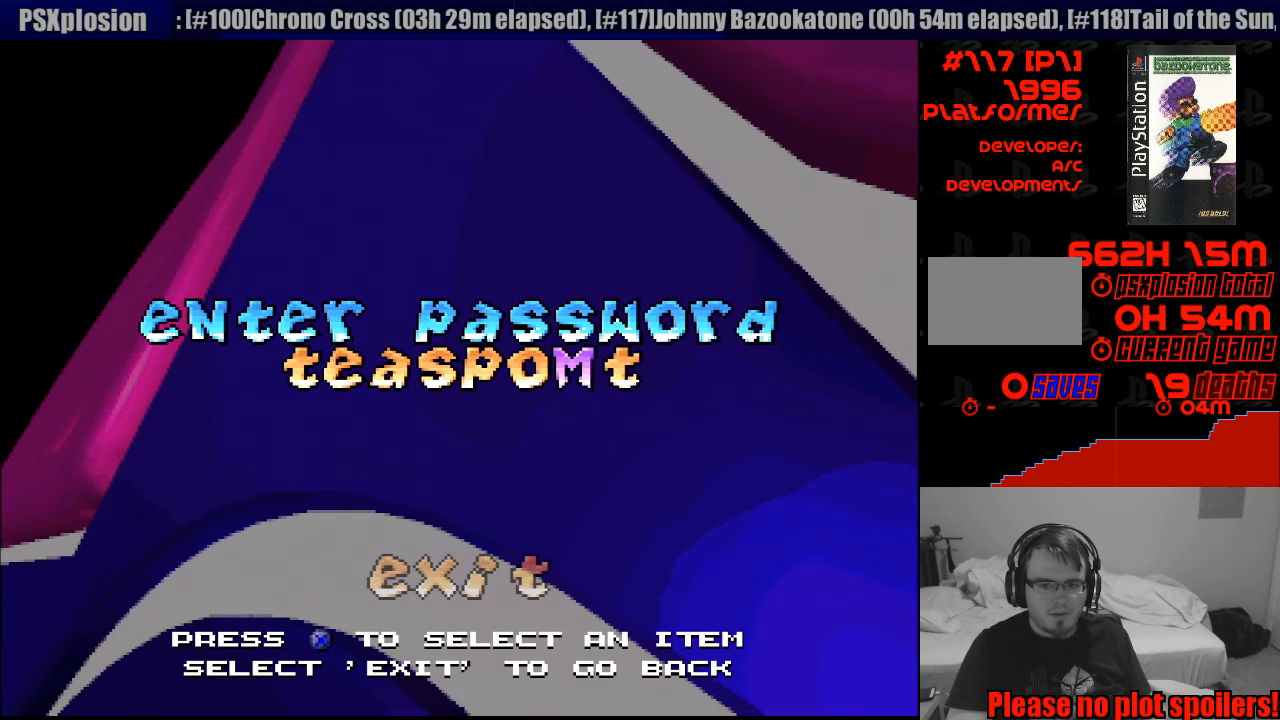
{"buttons": [], "events": [[17, "DPAD_RIGHT", "down"], [83, "DPAD_RIGHT", "up"], [150, "DPAD_RIGHT", "down"], [233, "DPAD_RIGHT", "up"]]}
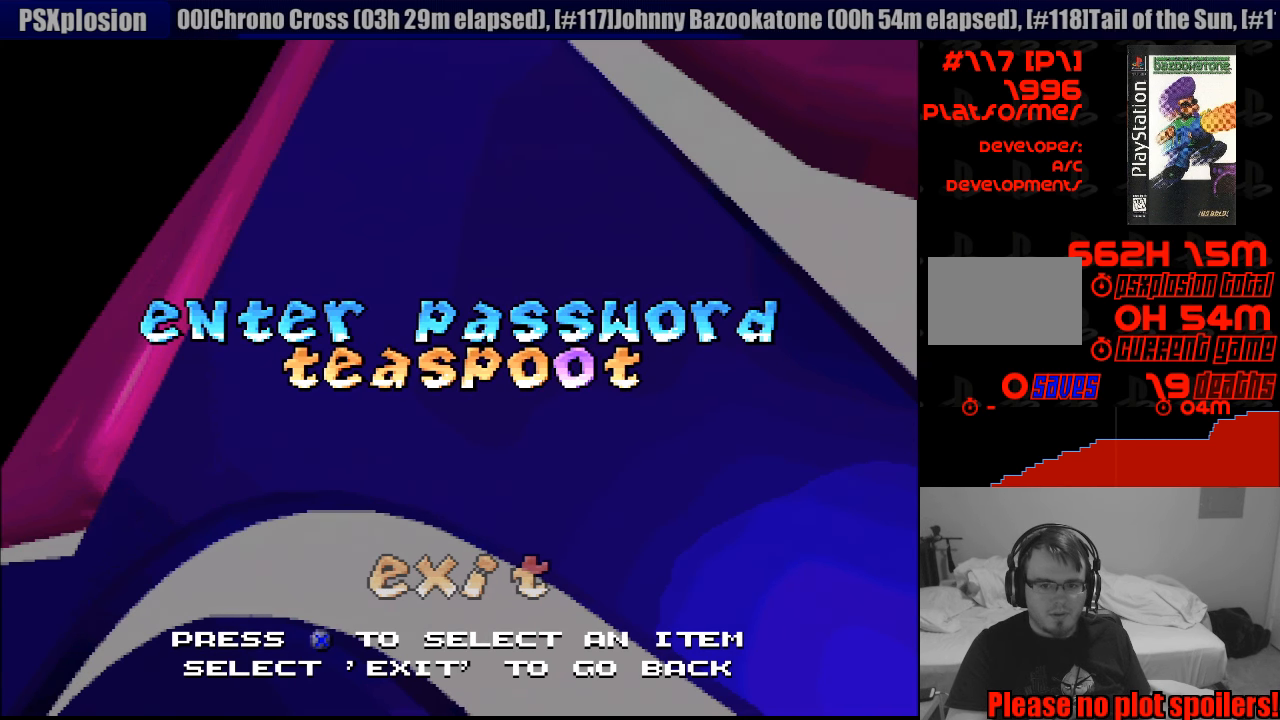
{"buttons": [], "events": [[100, "CROSS", "down"], [200, "CROSS", "up"]]}
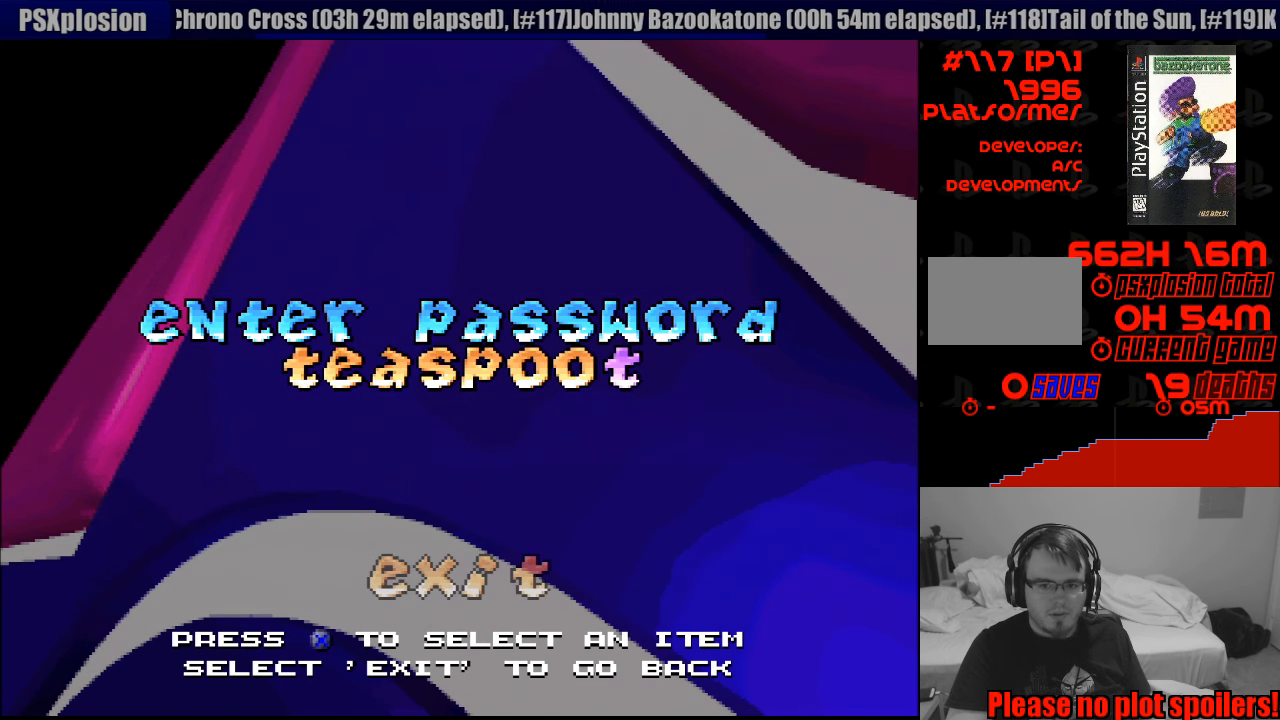
{"buttons": [], "events": [[267, "DPAD_LEFT", "down"], [334, "DPAD_LEFT", "up"], [417, "DPAD_LEFT", "down"], [484, "DPAD_LEFT", "up"]]}
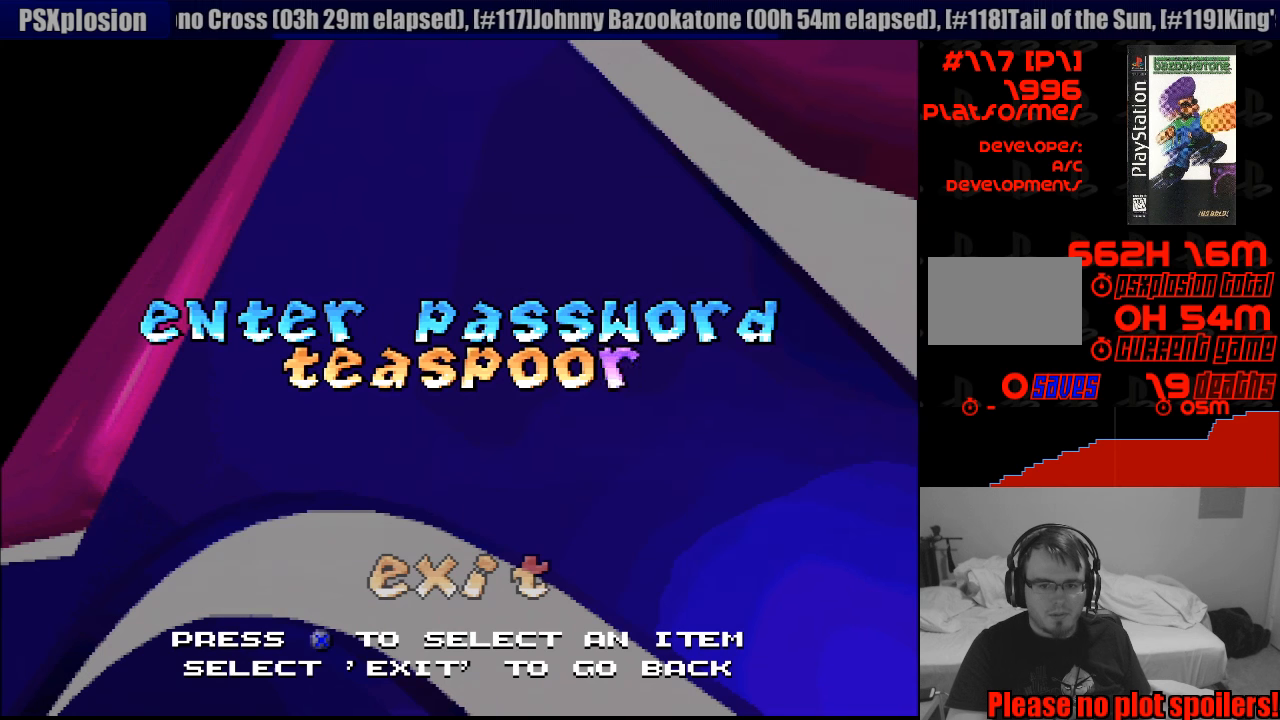
{"buttons": [], "events": [[66, "DPAD_LEFT", "down"], [133, "DPAD_LEFT", "up"], [233, "DPAD_LEFT", "down"], [283, "DPAD_LEFT", "up"], [366, "DPAD_LEFT", "down"], [466, "DPAD_LEFT", "up"]]}
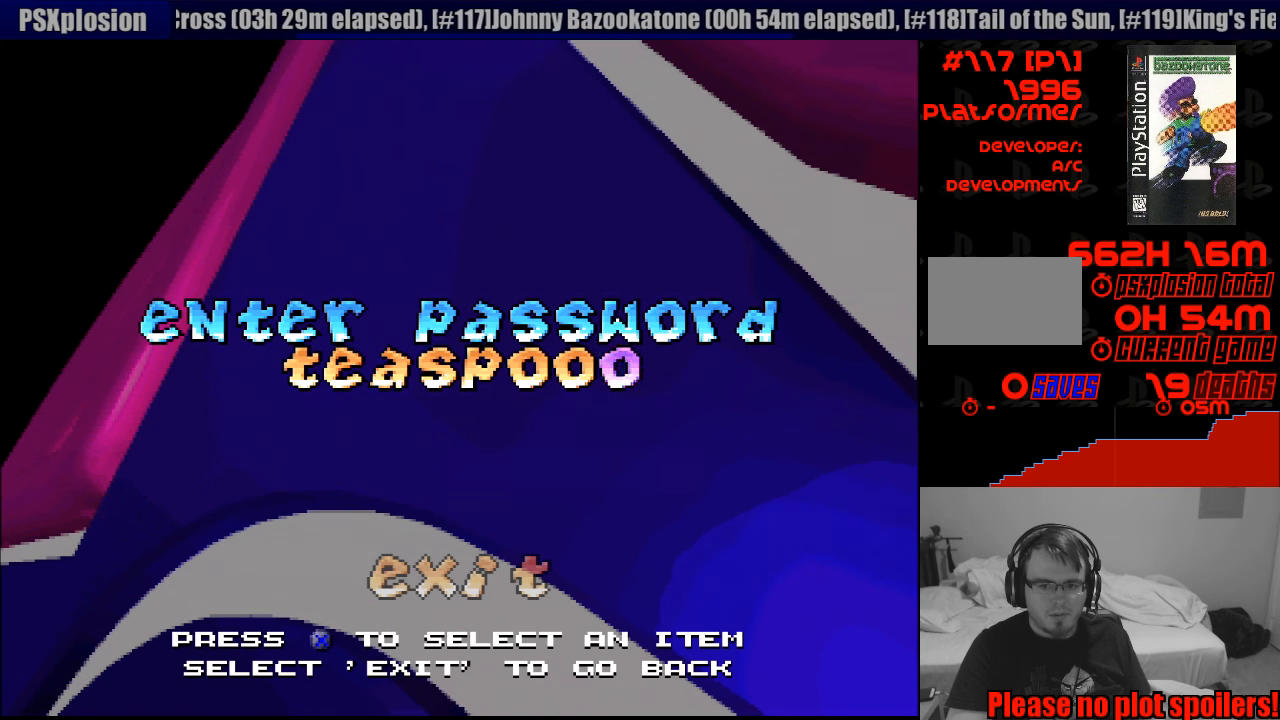
{"buttons": [], "events": [[33, "DPAD_LEFT", "down"], [116, "DPAD_LEFT", "up"], [400, "DPAD_LEFT", "down"], [466, "DPAD_LEFT", "up"]]}
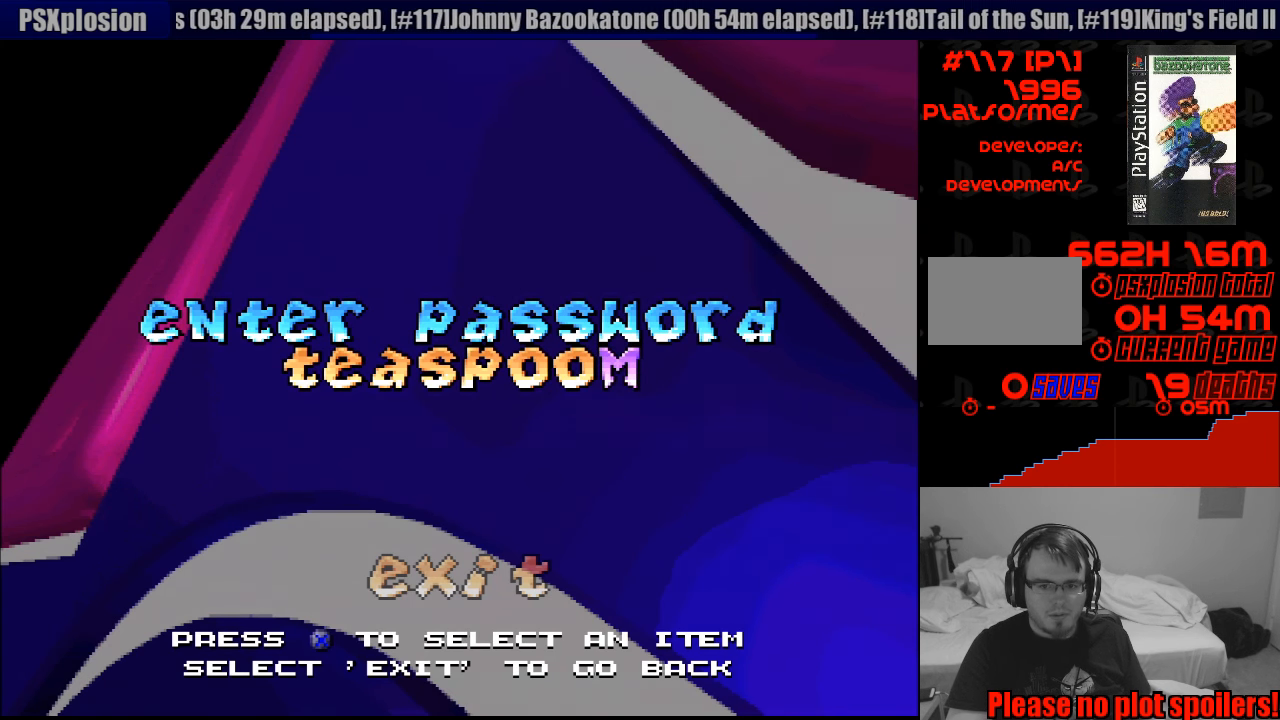
{"buttons": [], "events": [[183, "DPAD_RIGHT", "down"], [283, "DPAD_RIGHT", "up"], [383, "CROSS", "down"], [466, "CROSS", "up"]]}
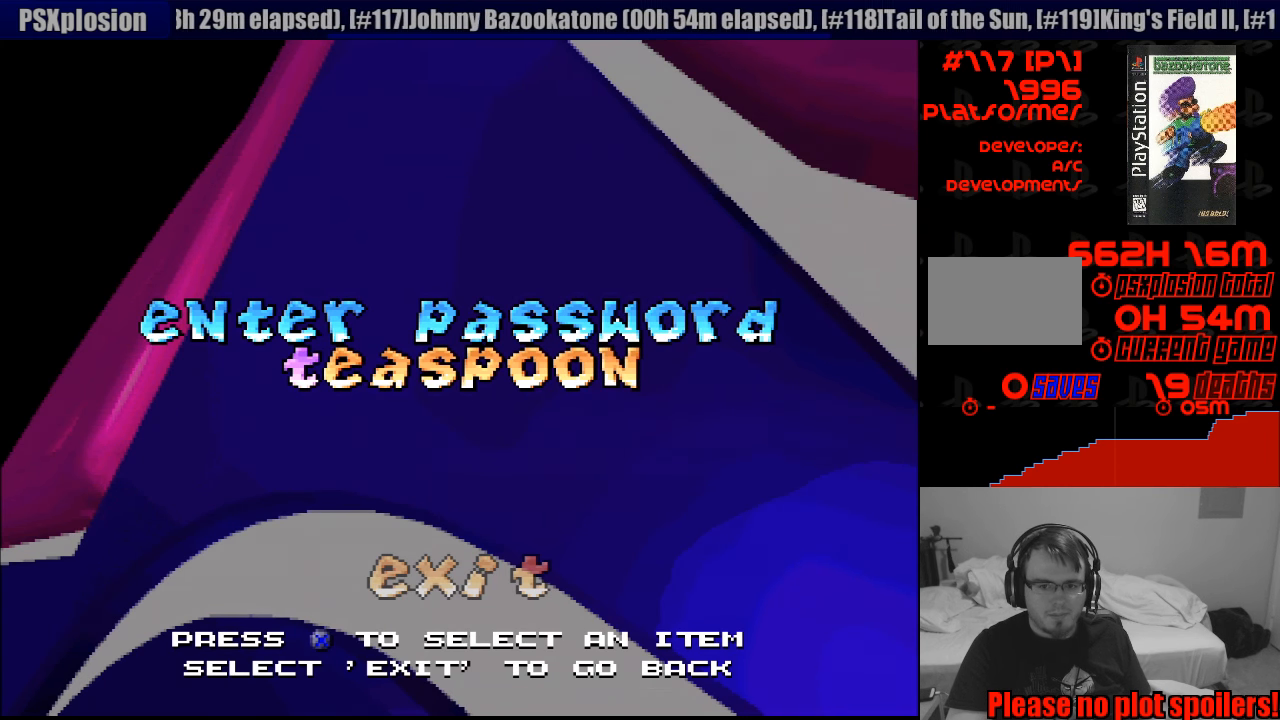
{"buttons": ["DPAD_DOWN"], "events": [[483, "DPAD_DOWN", "down"]]}
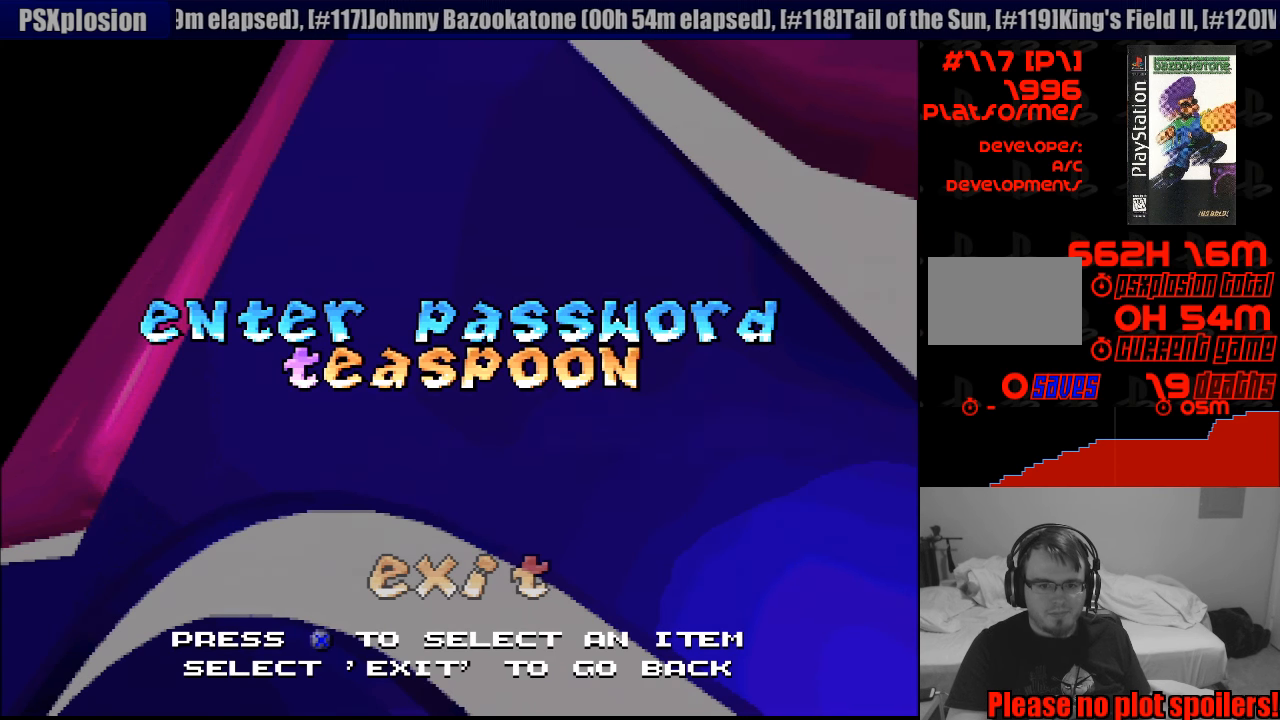
{"buttons": [], "events": [[50, "DPAD_DOWN", "up"], [216, "CROSS", "down"], [300, "CROSS", "up"]]}